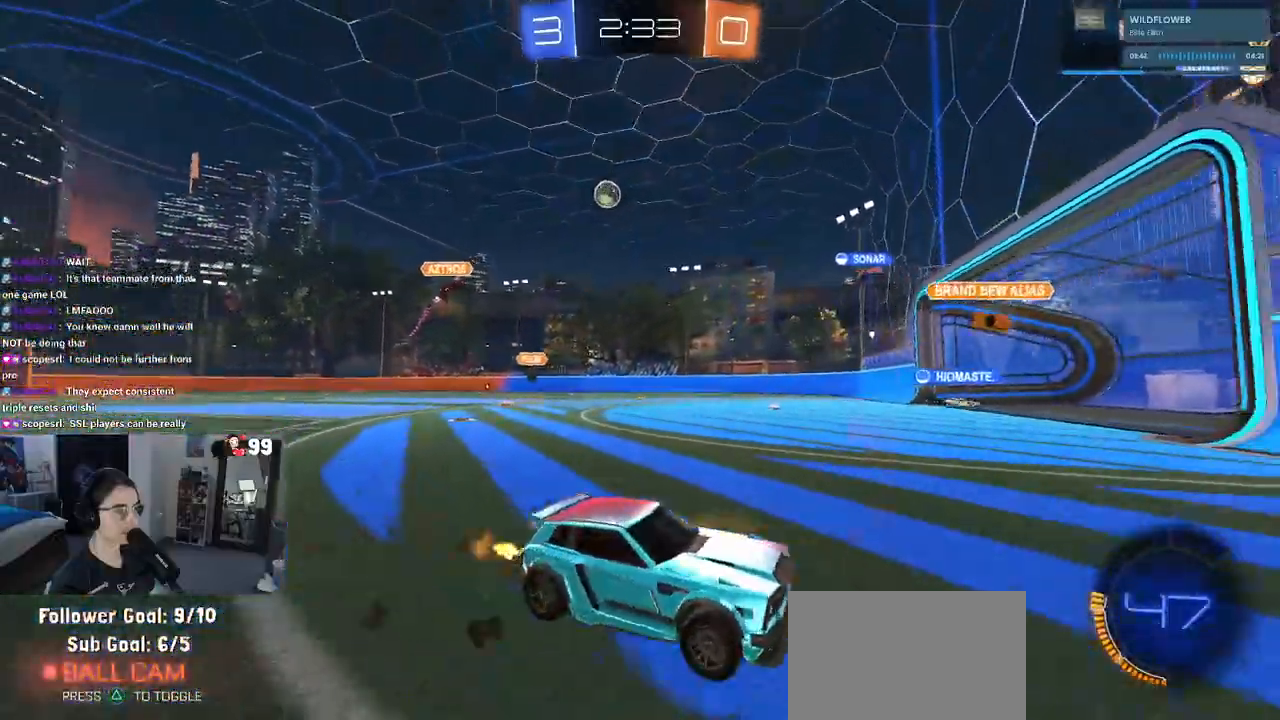
Gameplay with a controller (PlayStation layout); each line is a JSON object with the inputs held at the frame after it. "events" lists button and stick changes between this image and that frame as [ms after this image, input, new state], when the widget could be followed in between.
{"buttons": ["R2"], "left_stick": "left", "right_stick": "center", "events": [[117, "left_stick", "left"], [200, "SQUARE", "down"], [267, "SQUARE", "up"]]}
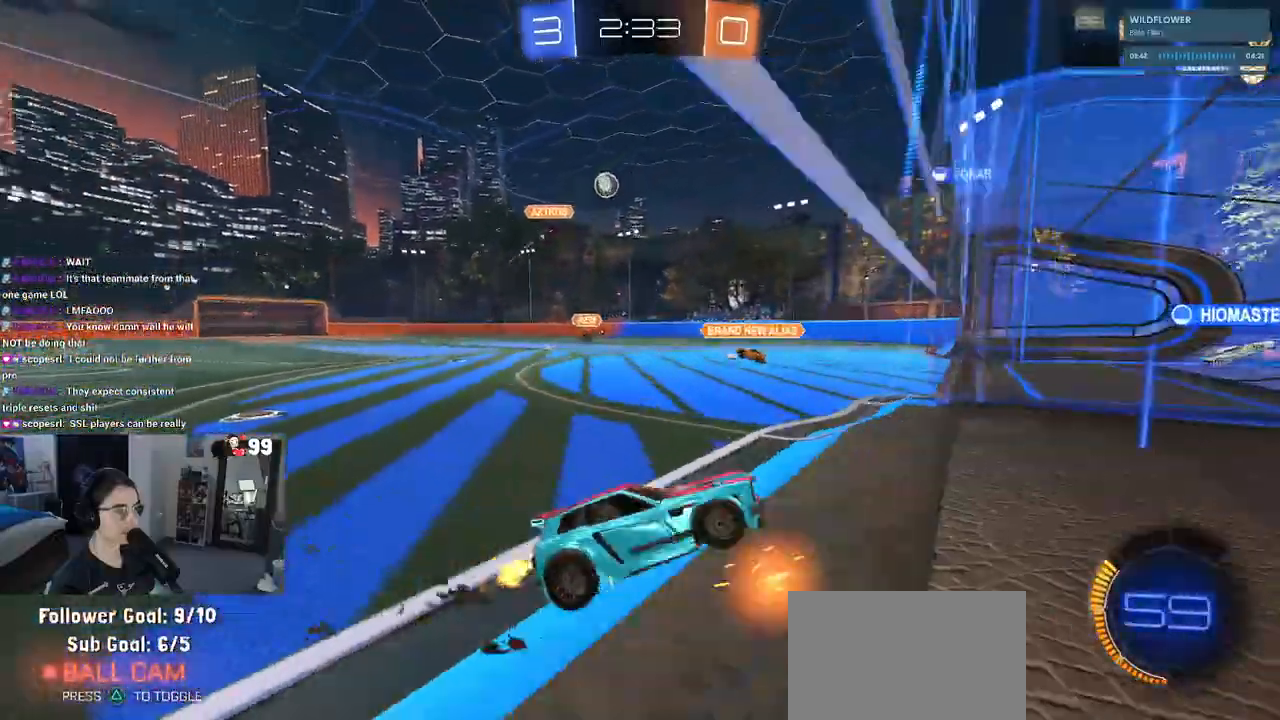
{"buttons": ["CROSS", "L1", "R2"], "left_stick": "down", "right_stick": "center", "events": [[400, "CROSS", "down"], [433, "left_stick", "down"], [500, "L1", "down"]]}
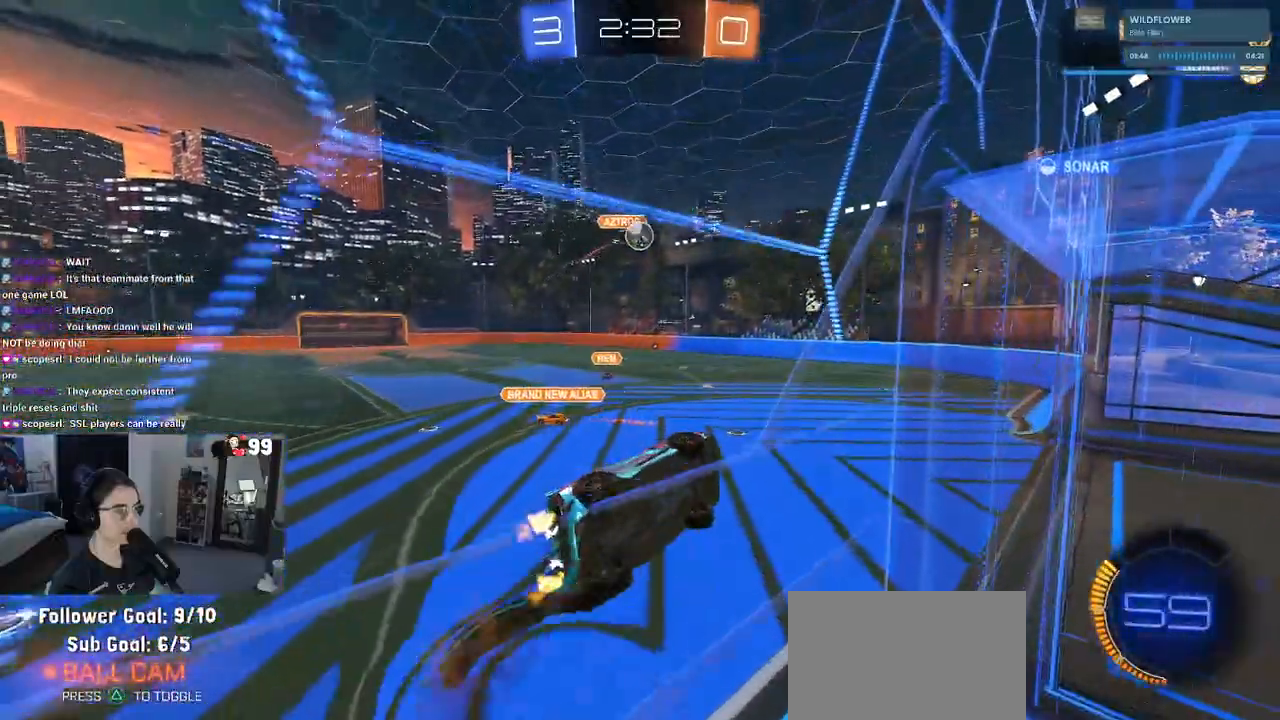
{"buttons": ["L1", "R1", "R2"], "left_stick": "down-right", "right_stick": "center", "events": [[33, "R1", "down"], [67, "CROSS", "up"], [83, "left_stick", "right"], [183, "left_stick", "up-right"], [483, "left_stick", "down-right"]]}
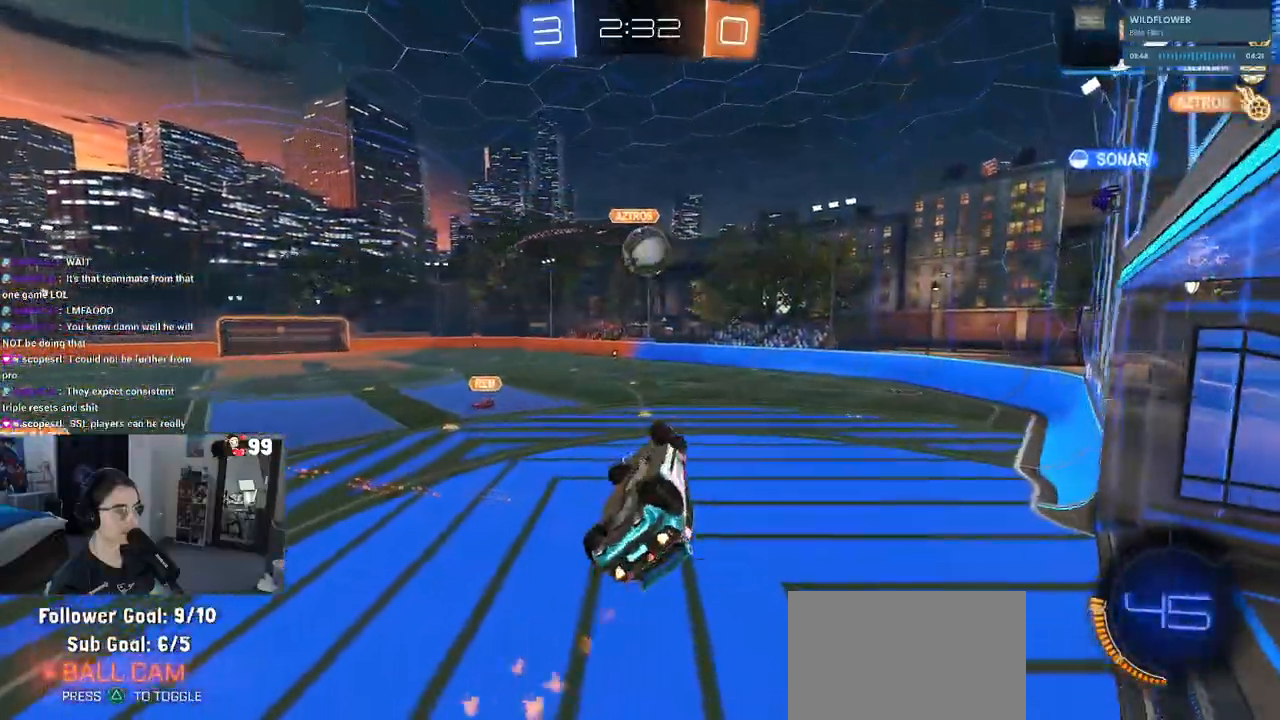
{"buttons": ["R2"], "left_stick": "up-right", "right_stick": "center", "events": [[183, "L1", "up"], [183, "R1", "up"], [250, "left_stick", "center"], [367, "left_stick", "up-right"], [383, "CROSS", "down"], [433, "CROSS", "up"]]}
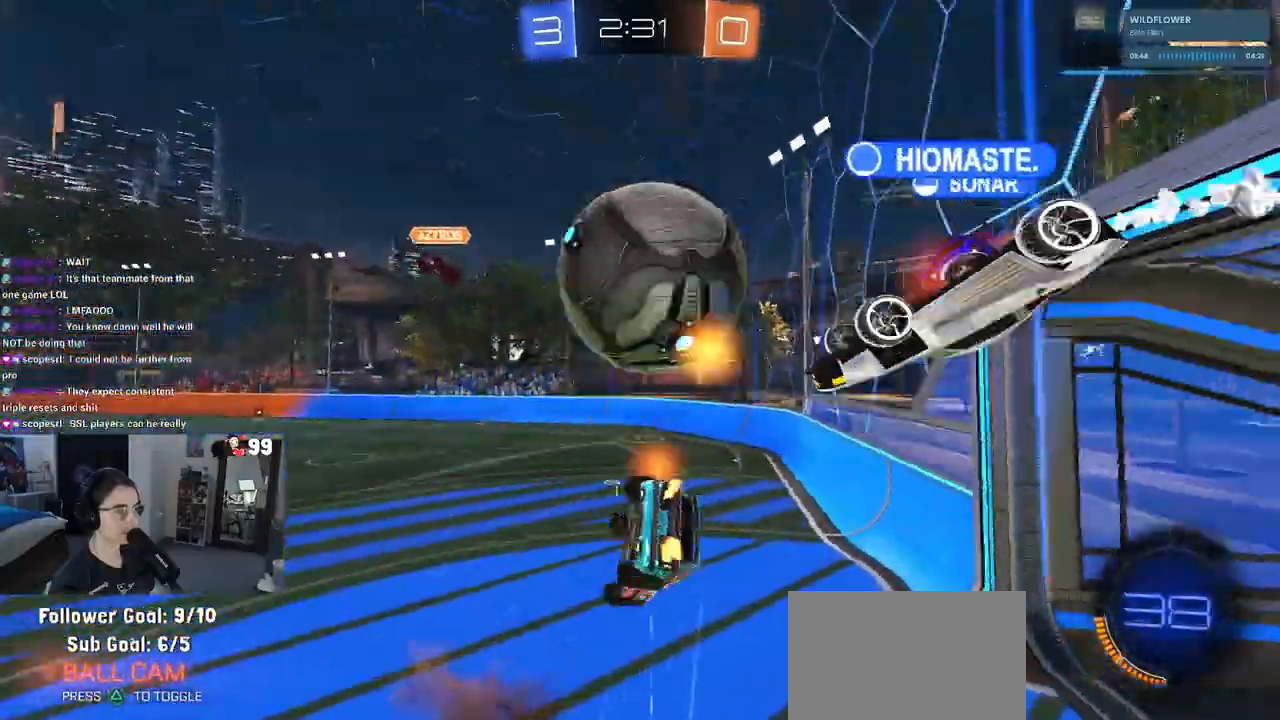
{"buttons": ["R2"], "left_stick": "center", "right_stick": "center", "events": [[17, "left_stick", "center"]]}
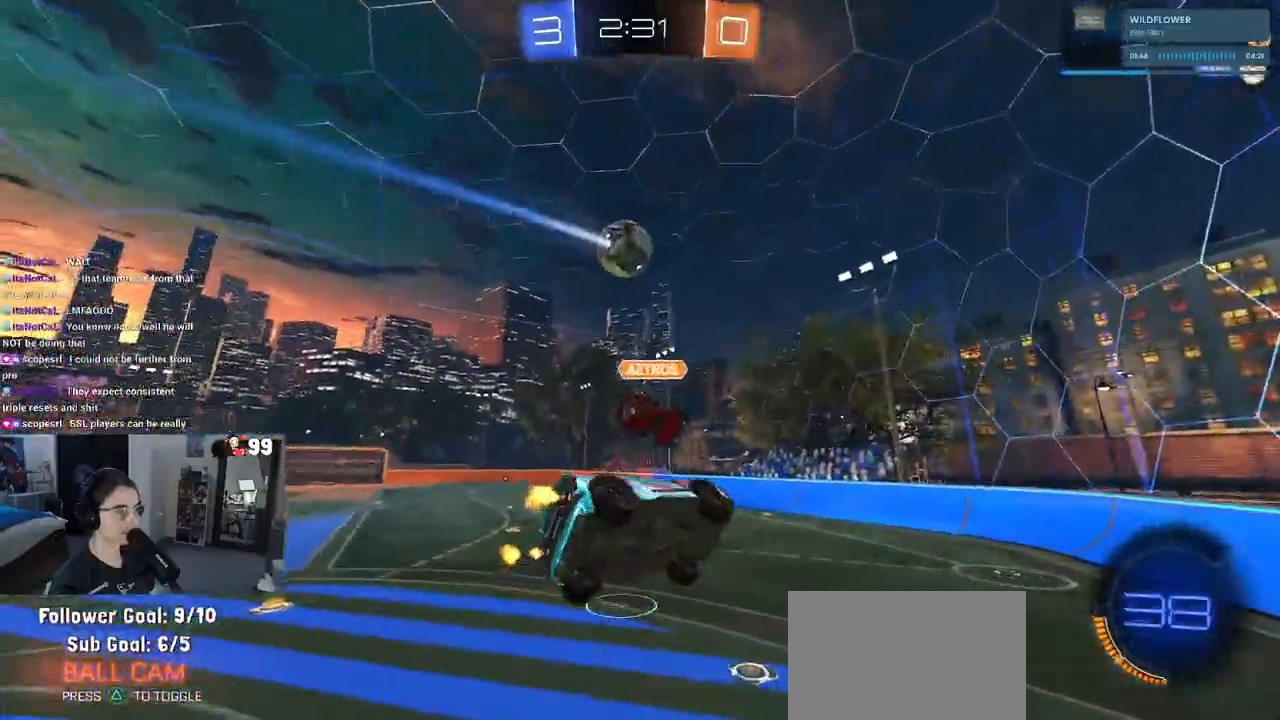
{"buttons": ["R2"], "left_stick": "center", "right_stick": "center", "events": [[200, "left_stick", "down-left"], [317, "left_stick", "center"]]}
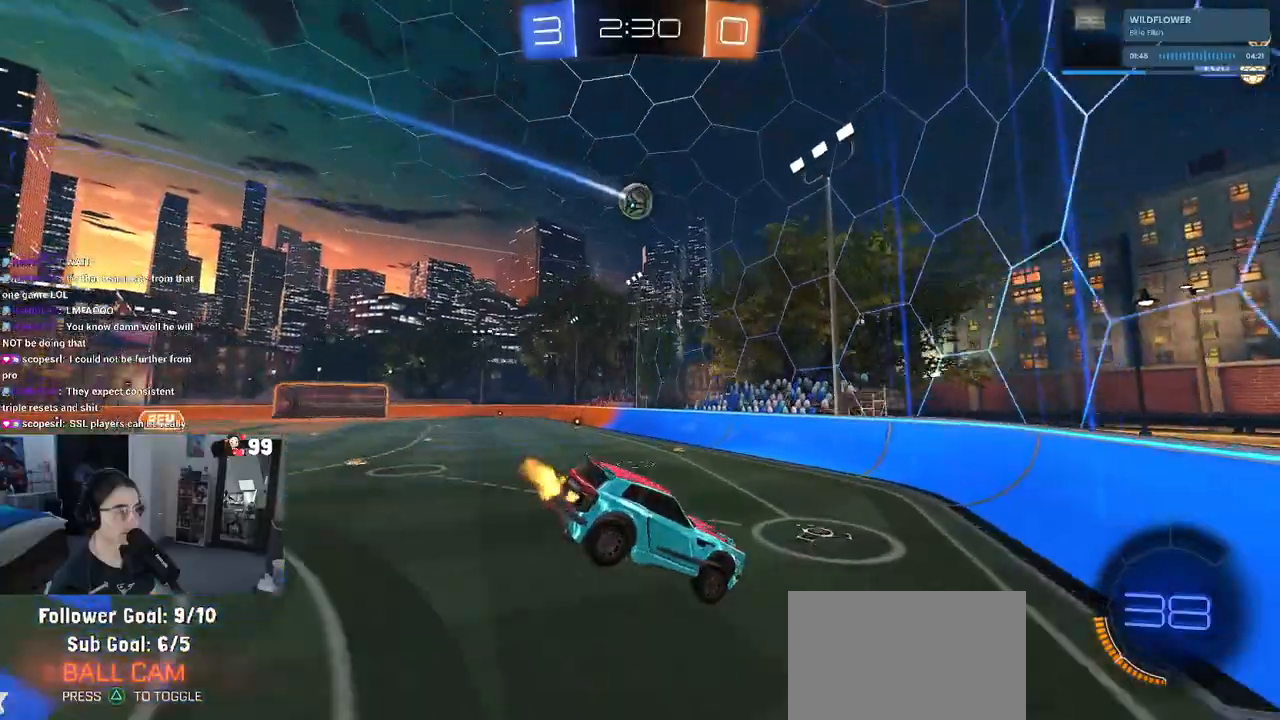
{"buttons": ["R2"], "left_stick": "left", "right_stick": "center", "events": [[50, "left_stick", "down-left"], [150, "SQUARE", "down"], [200, "left_stick", "left"], [267, "SQUARE", "up"]]}
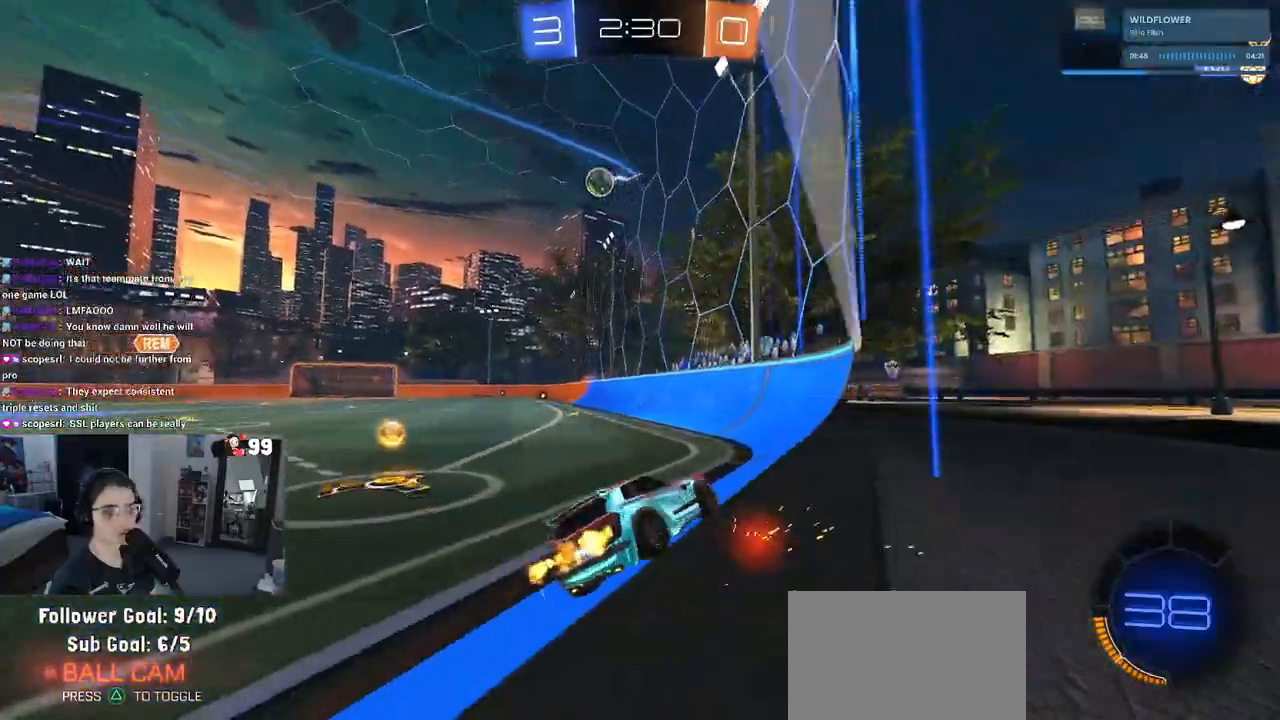
{"buttons": ["R2"], "left_stick": "center", "right_stick": "center", "events": [[433, "left_stick", "center"]]}
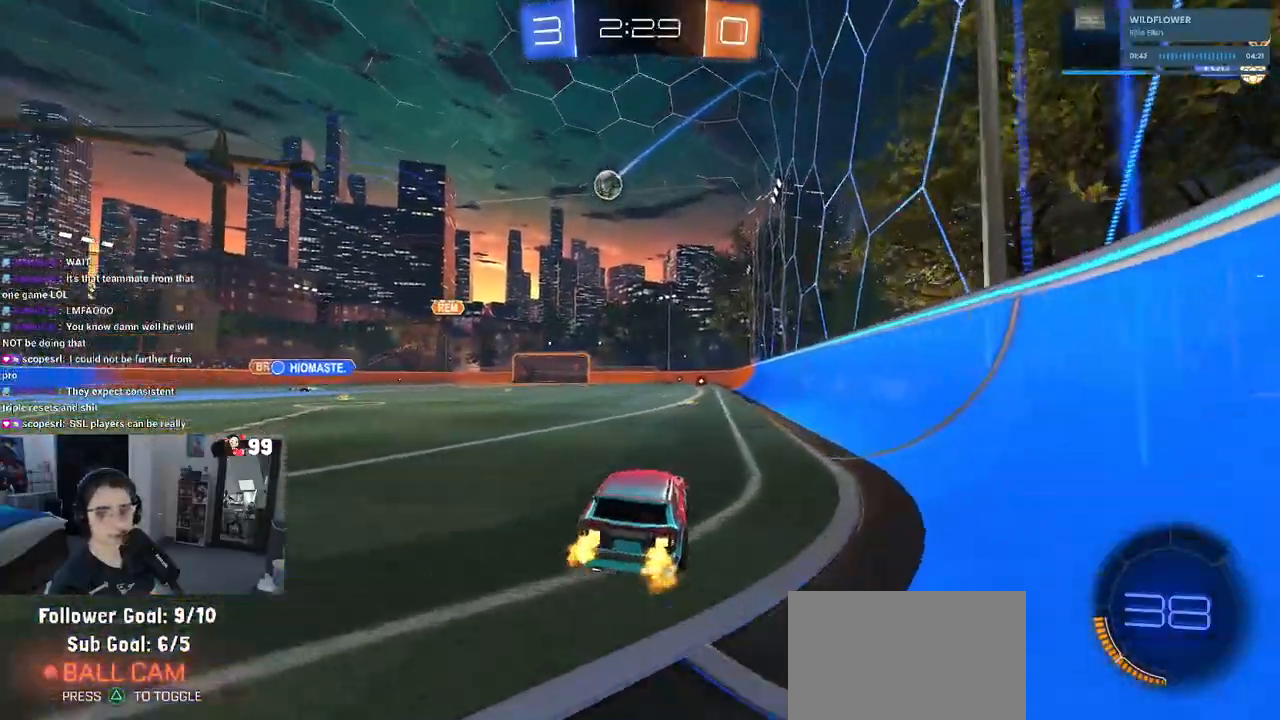
{"buttons": ["R2"], "left_stick": "left", "right_stick": "center", "events": [[217, "left_stick", "right"], [333, "left_stick", "center"], [433, "left_stick", "left"]]}
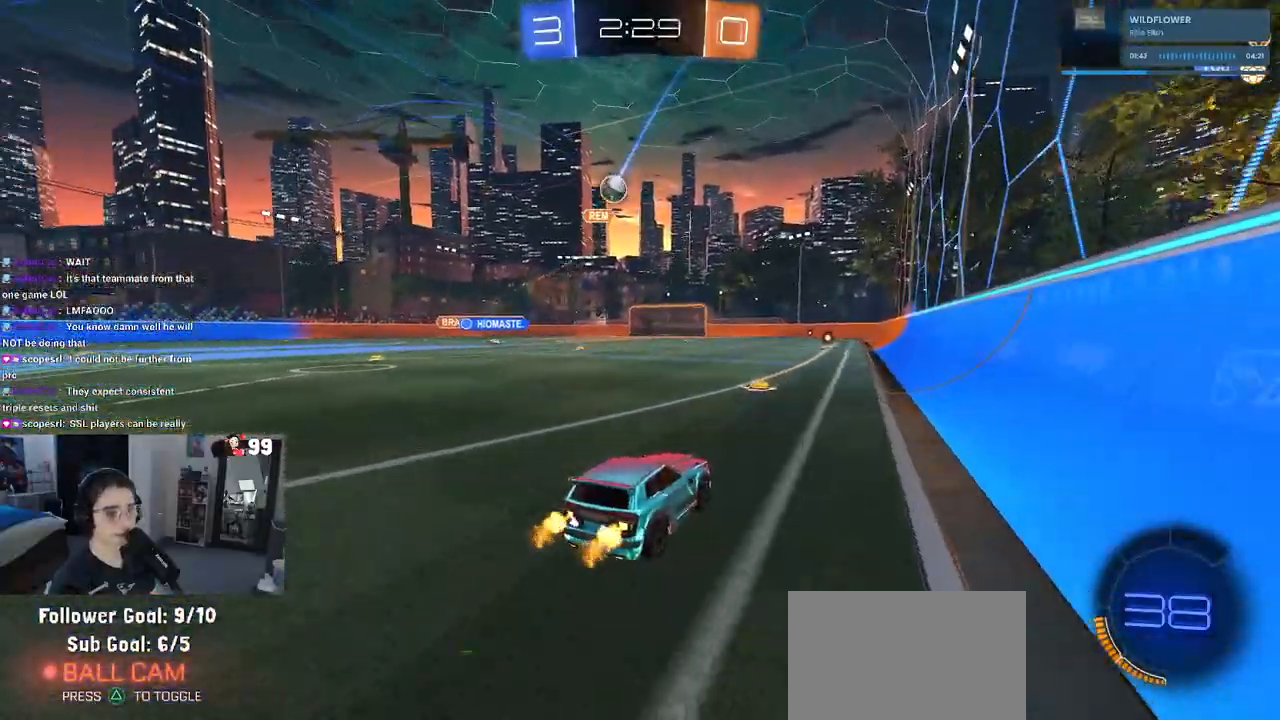
{"buttons": ["R2"], "left_stick": "left", "right_stick": "center", "events": [[200, "left_stick", "center"], [383, "left_stick", "left"]]}
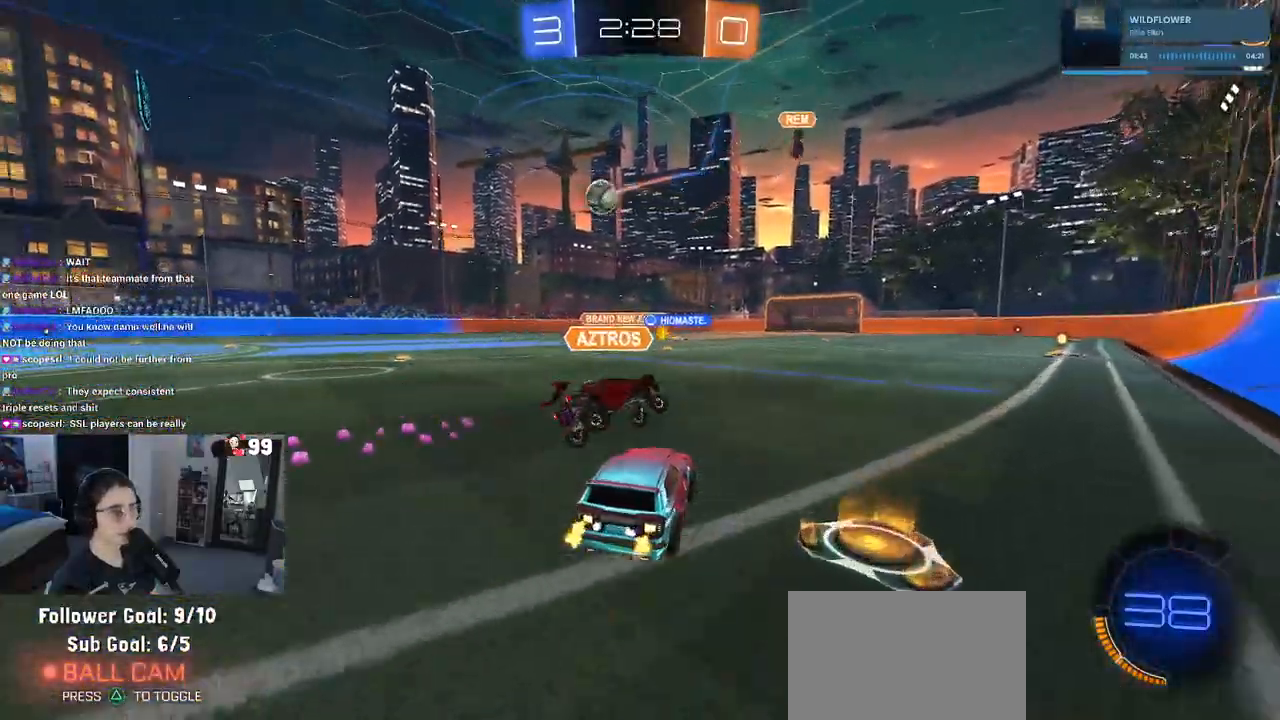
{"buttons": ["R2"], "left_stick": "left", "right_stick": "center", "events": []}
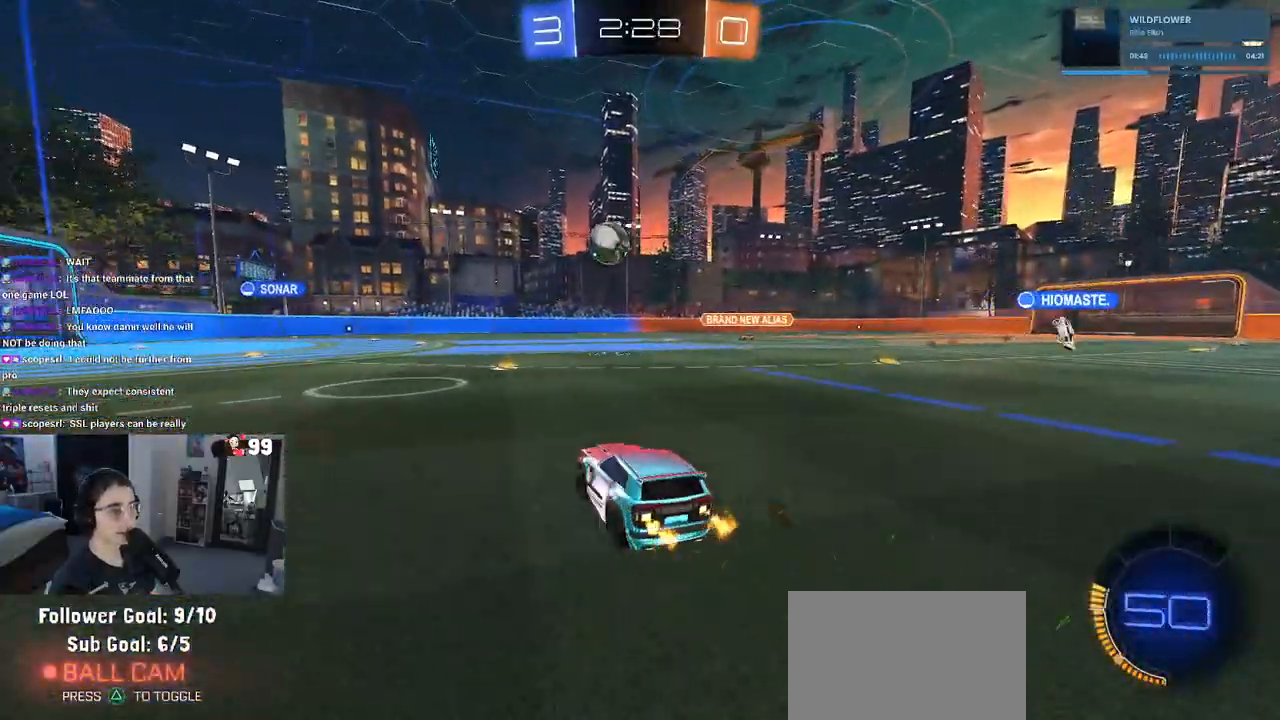
{"buttons": ["R1", "R2"], "left_stick": "center", "right_stick": "center", "events": [[67, "left_stick", "center"], [83, "R1", "down"]]}
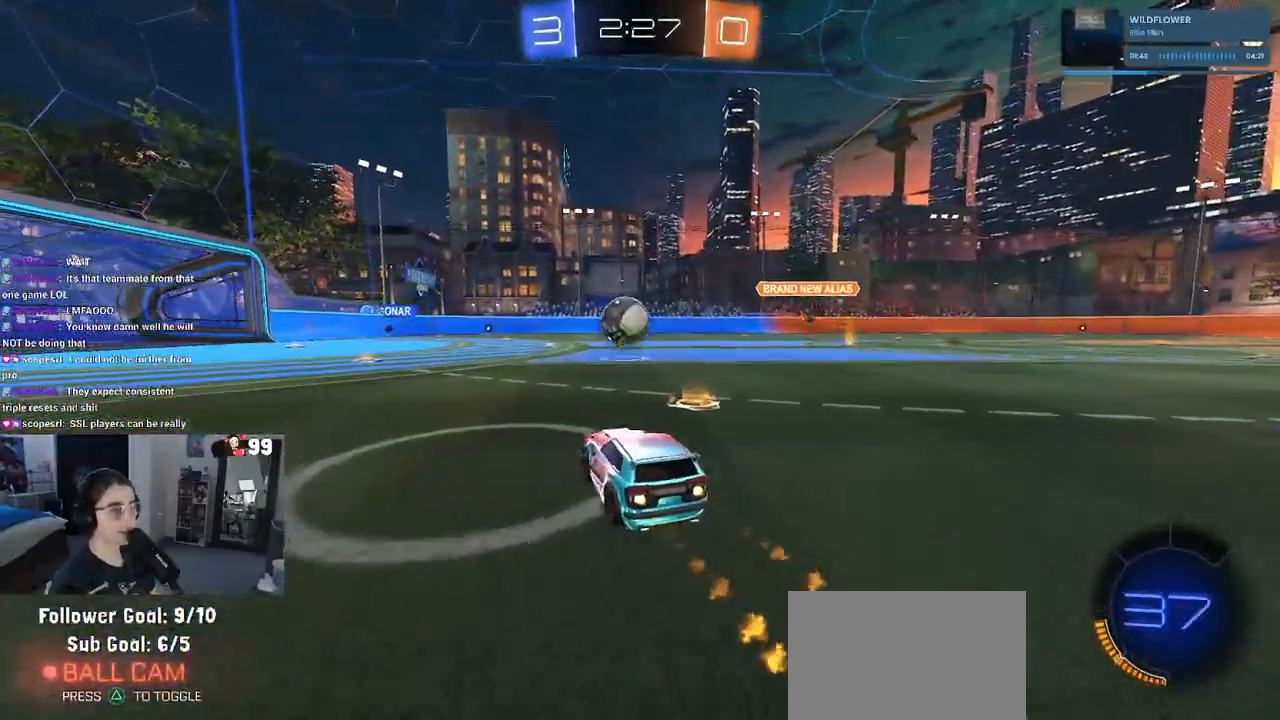
{"buttons": ["R2"], "left_stick": "left", "right_stick": "center", "events": [[50, "left_stick", "left"], [233, "R1", "up"], [400, "left_stick", "center"], [500, "left_stick", "left"]]}
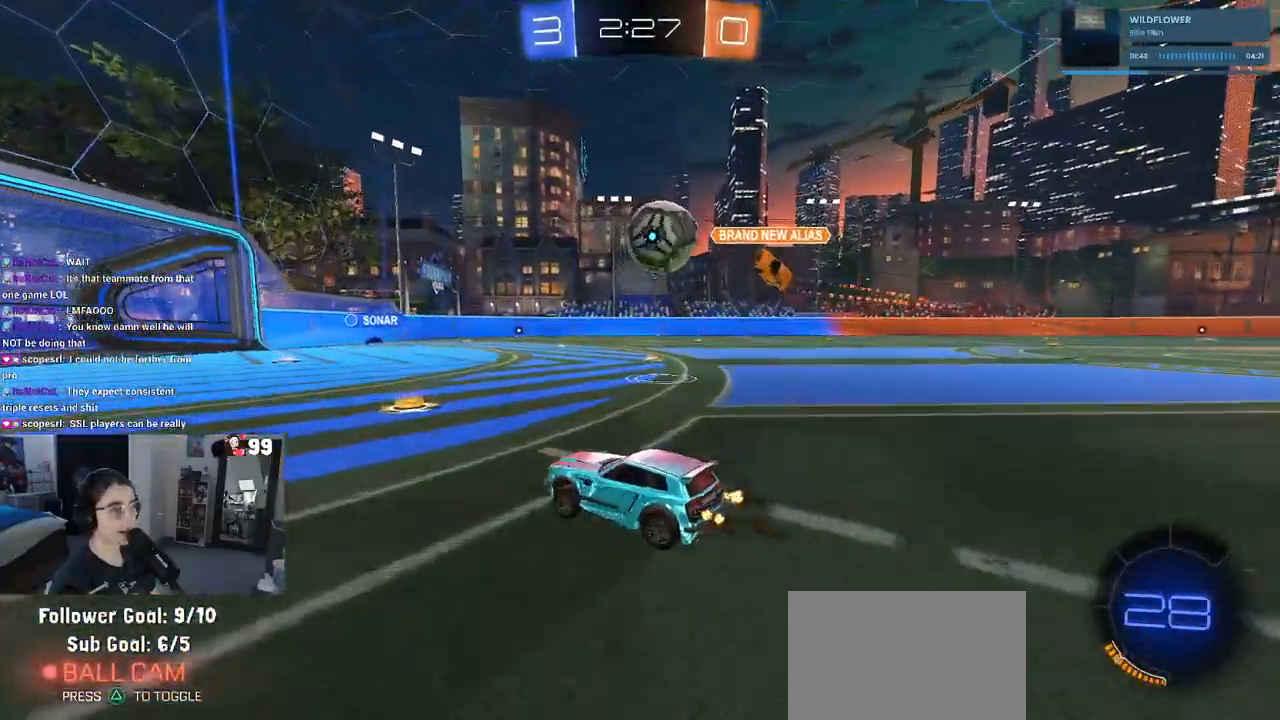
{"buttons": ["R2"], "left_stick": "center", "right_stick": "center", "events": [[233, "left_stick", "center"], [300, "left_stick", "left"], [500, "left_stick", "center"]]}
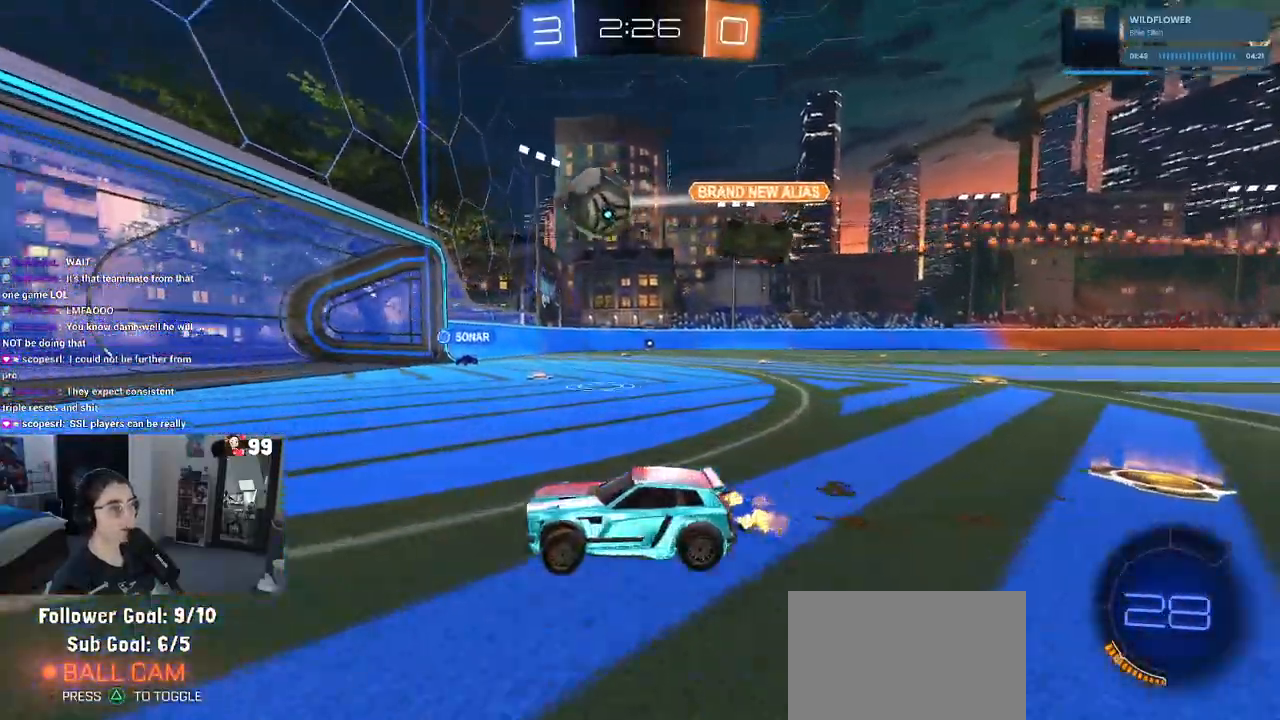
{"buttons": ["R2"], "left_stick": "center", "right_stick": "center", "events": [[83, "left_stick", "right"], [483, "left_stick", "center"]]}
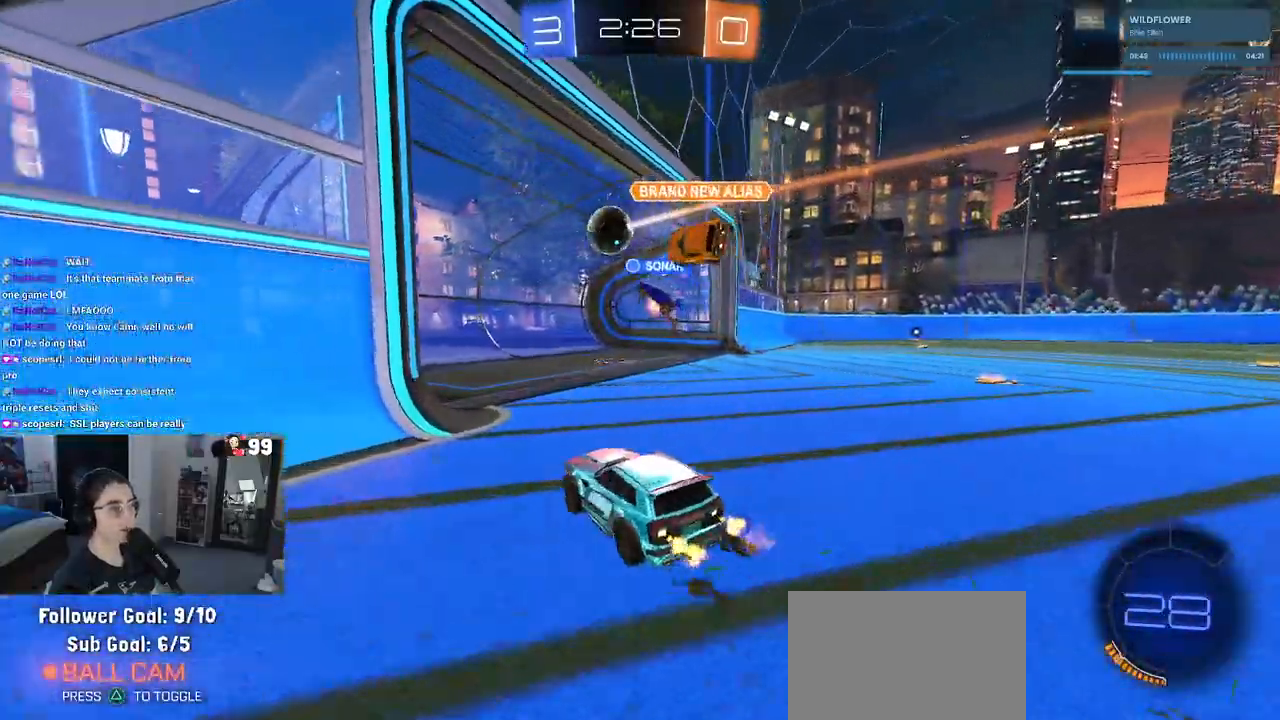
{"buttons": [], "left_stick": "center", "right_stick": "center", "events": [[50, "R2", "up"]]}
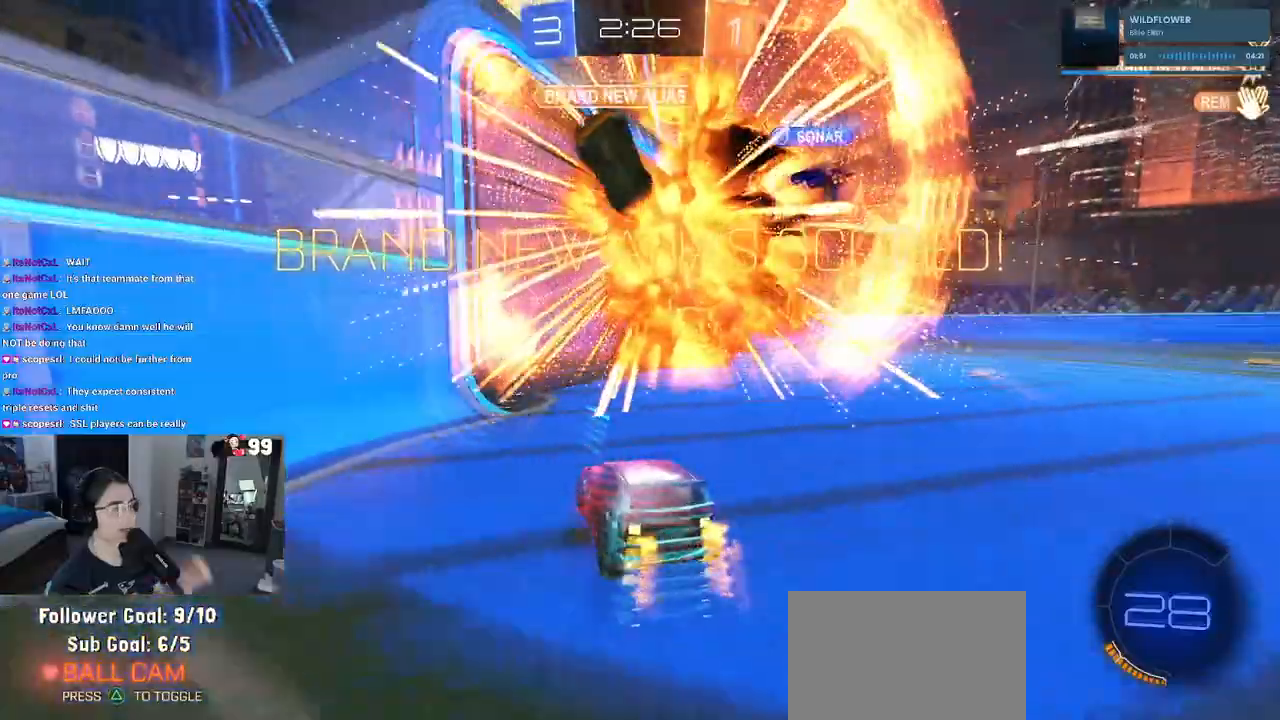
{"buttons": [], "left_stick": "center", "right_stick": "center", "events": []}
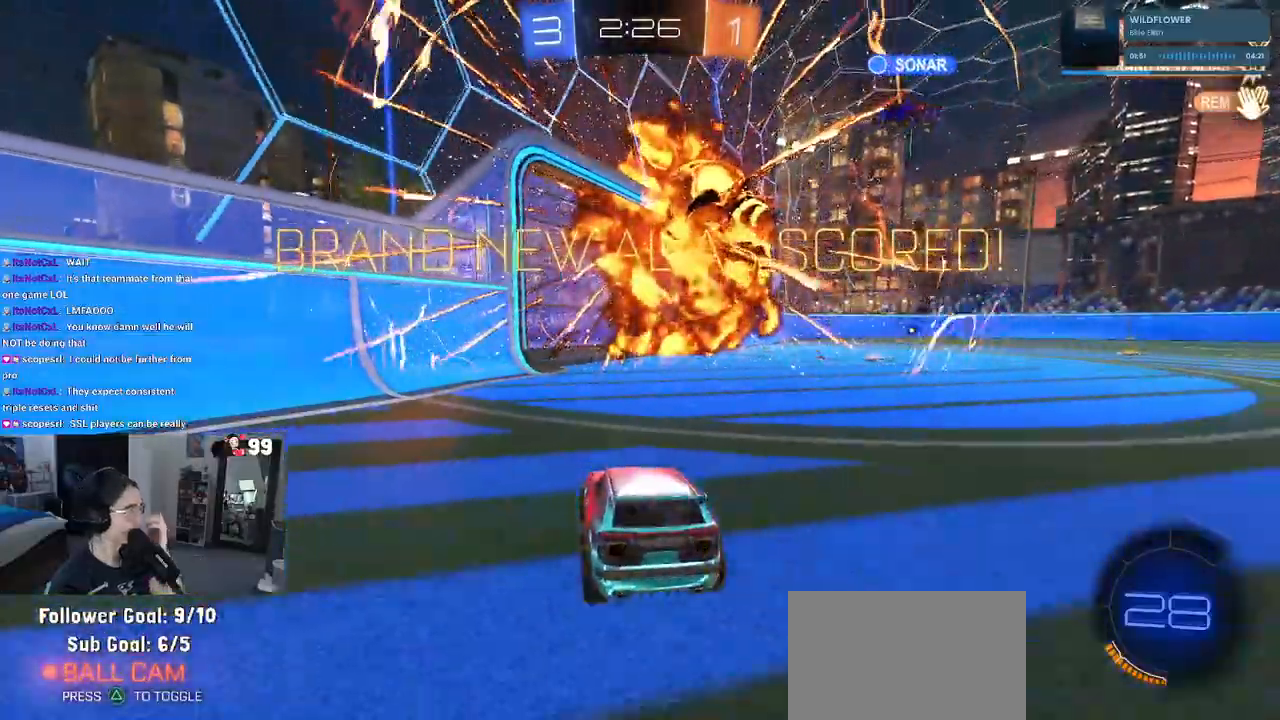
{"buttons": [], "left_stick": "center", "right_stick": "center", "events": []}
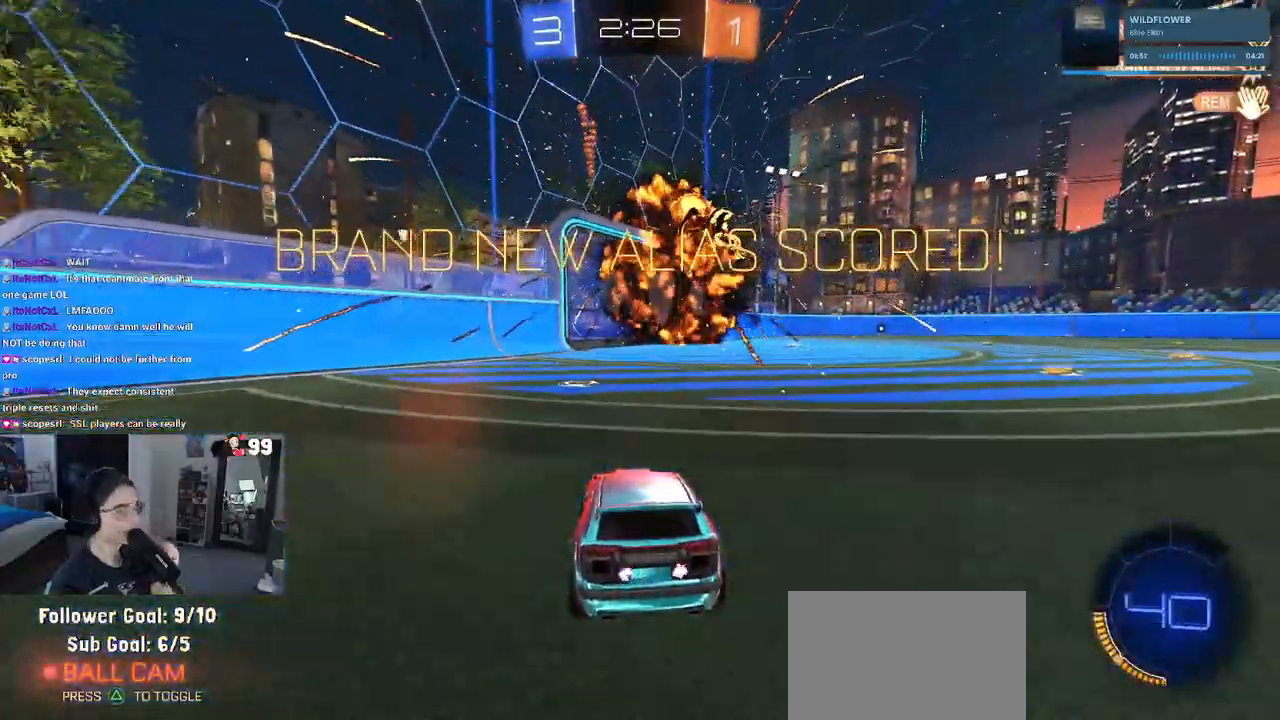
{"buttons": [], "left_stick": "center", "right_stick": "center", "events": []}
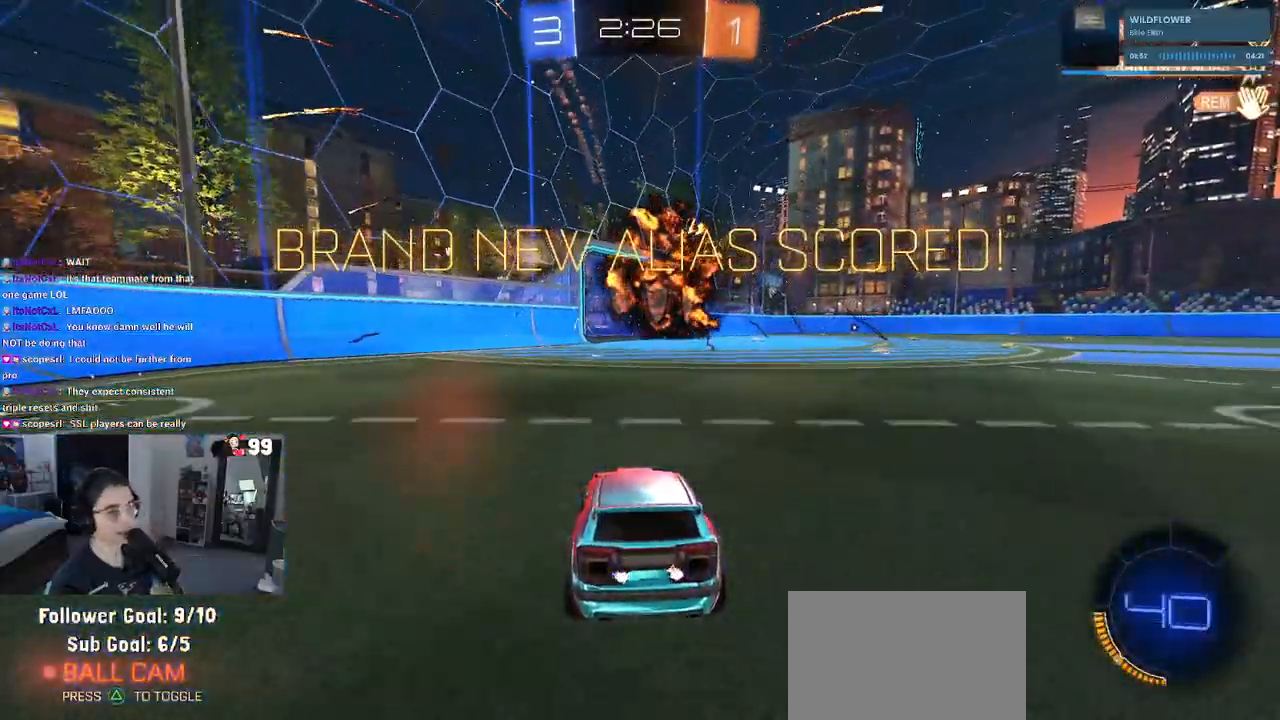
{"buttons": [], "left_stick": "center", "right_stick": "center", "events": []}
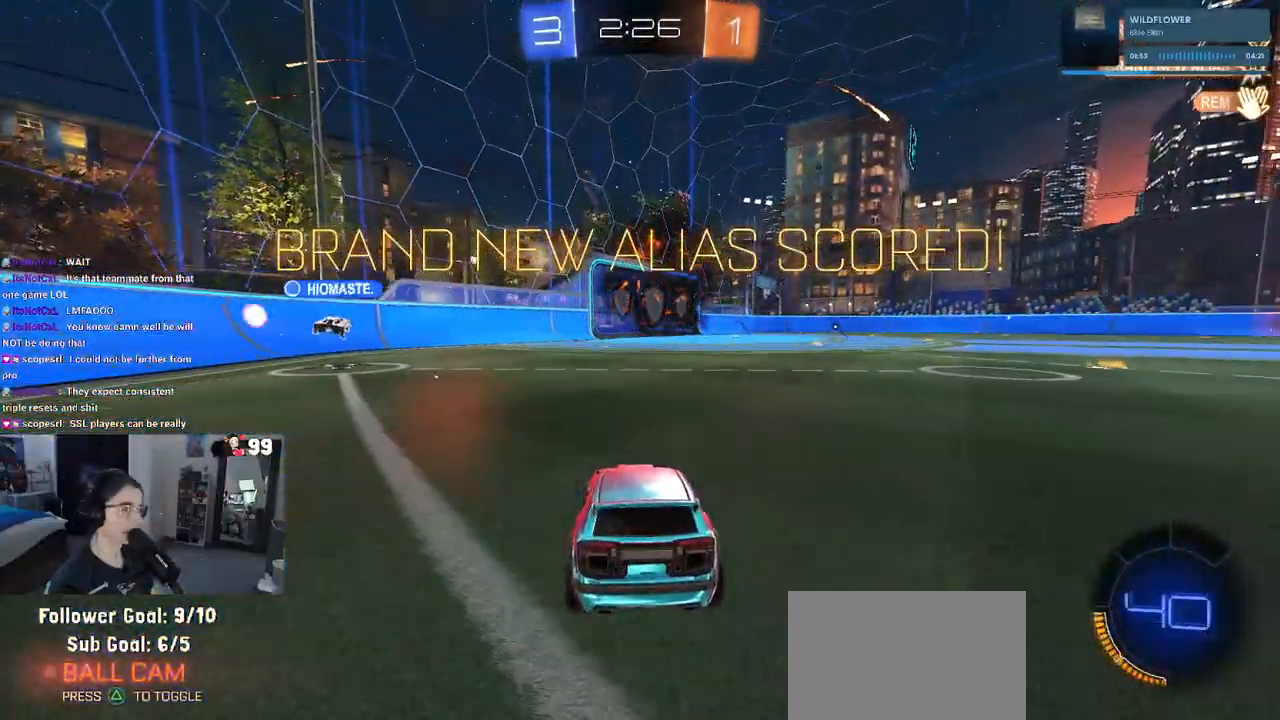
{"buttons": [], "left_stick": "center", "right_stick": "center", "events": []}
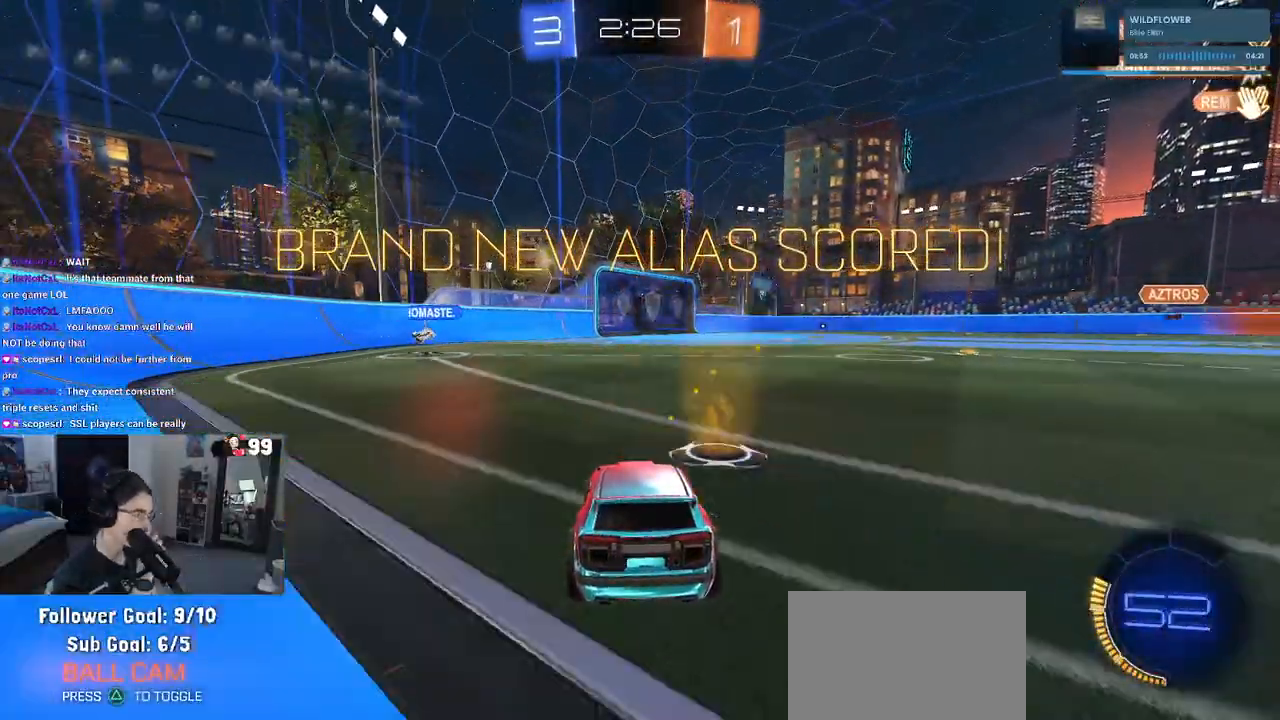
{"buttons": ["CROSS"], "left_stick": "center", "right_stick": "center", "events": [[200, "CROSS", "down"], [383, "CROSS", "up"], [500, "CROSS", "down"]]}
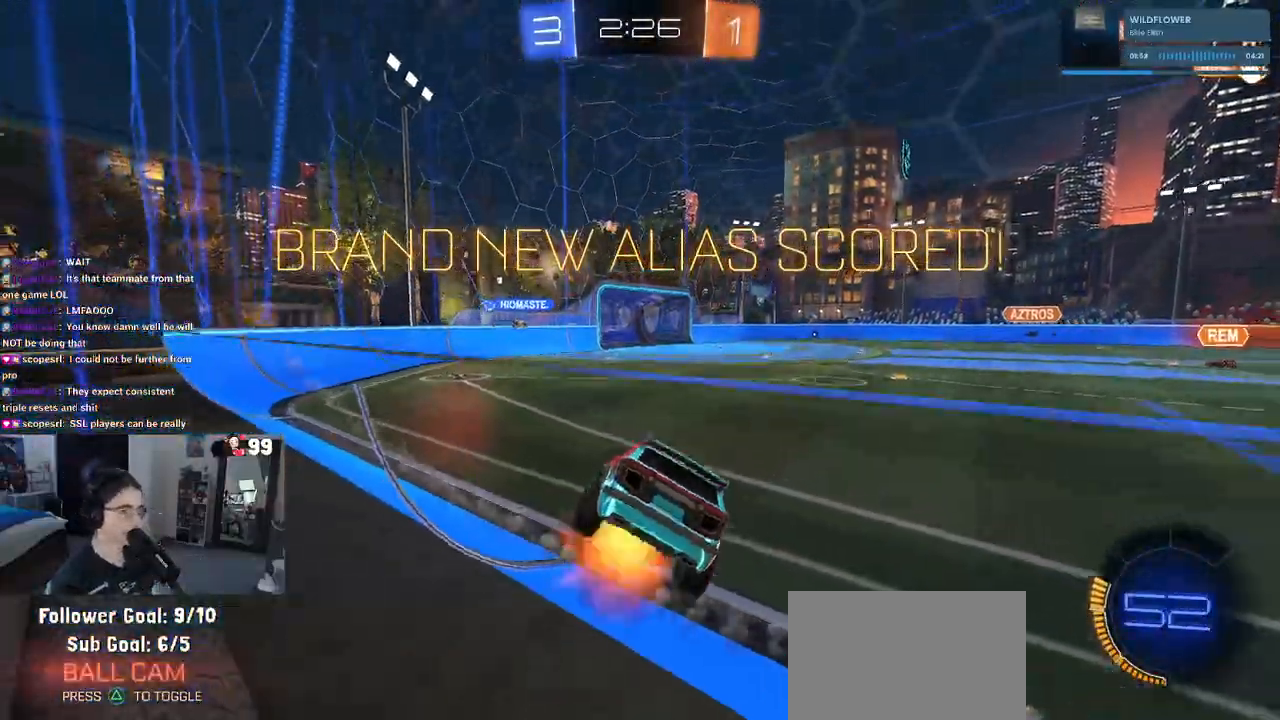
{"buttons": ["CROSS"], "left_stick": "center", "right_stick": "center", "events": [[150, "CROSS", "up"], [217, "CROSS", "down"], [400, "CROSS", "up"], [483, "CROSS", "down"]]}
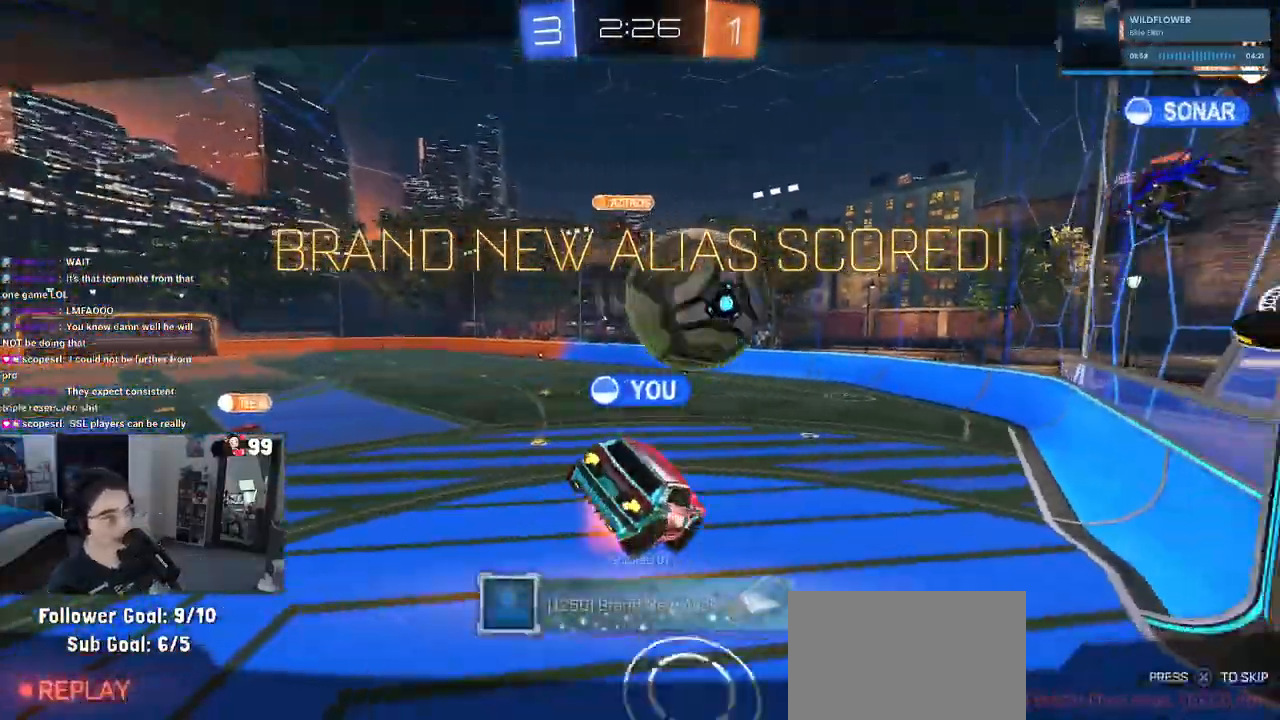
{"buttons": ["CROSS"], "left_stick": "center", "right_stick": "center", "events": [[133, "CROSS", "up"], [250, "CROSS", "down"], [350, "CROSS", "up"], [500, "CROSS", "down"]]}
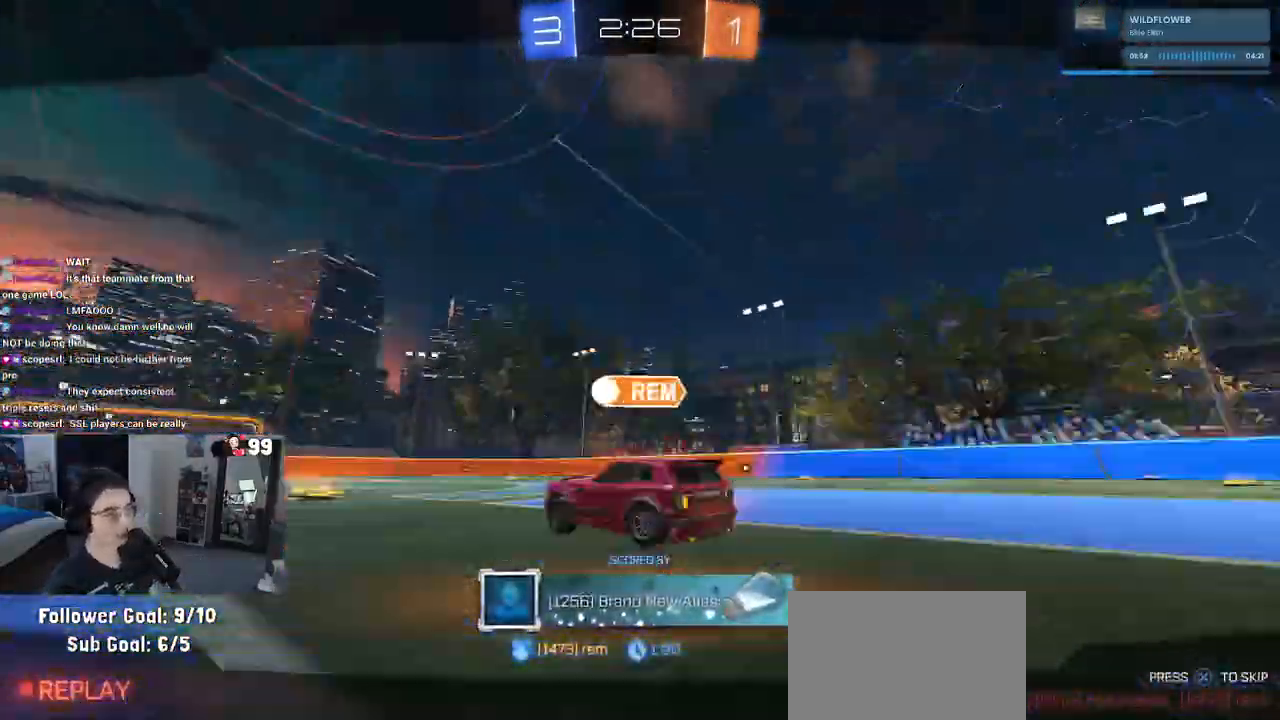
{"buttons": [], "left_stick": "center", "right_stick": "center", "events": [[117, "CROSS", "up"], [233, "CROSS", "down"], [450, "CROSS", "up"]]}
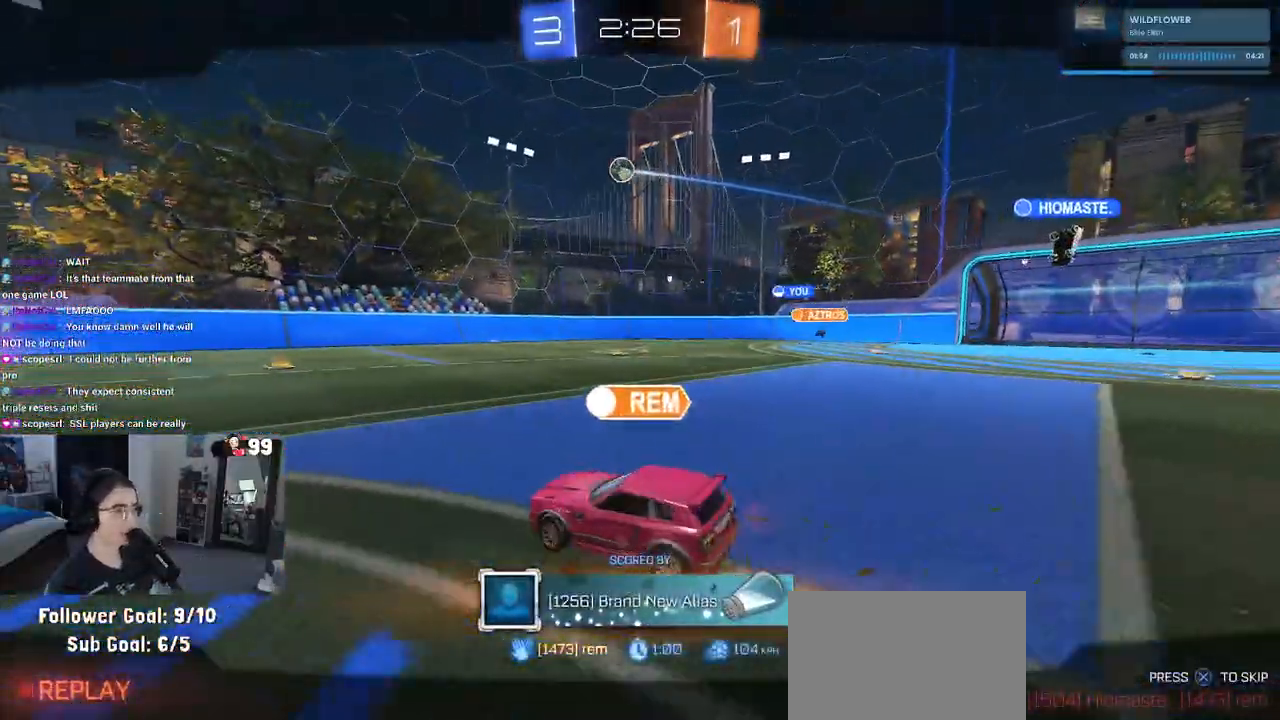
{"buttons": [], "left_stick": "center", "right_stick": "center", "events": []}
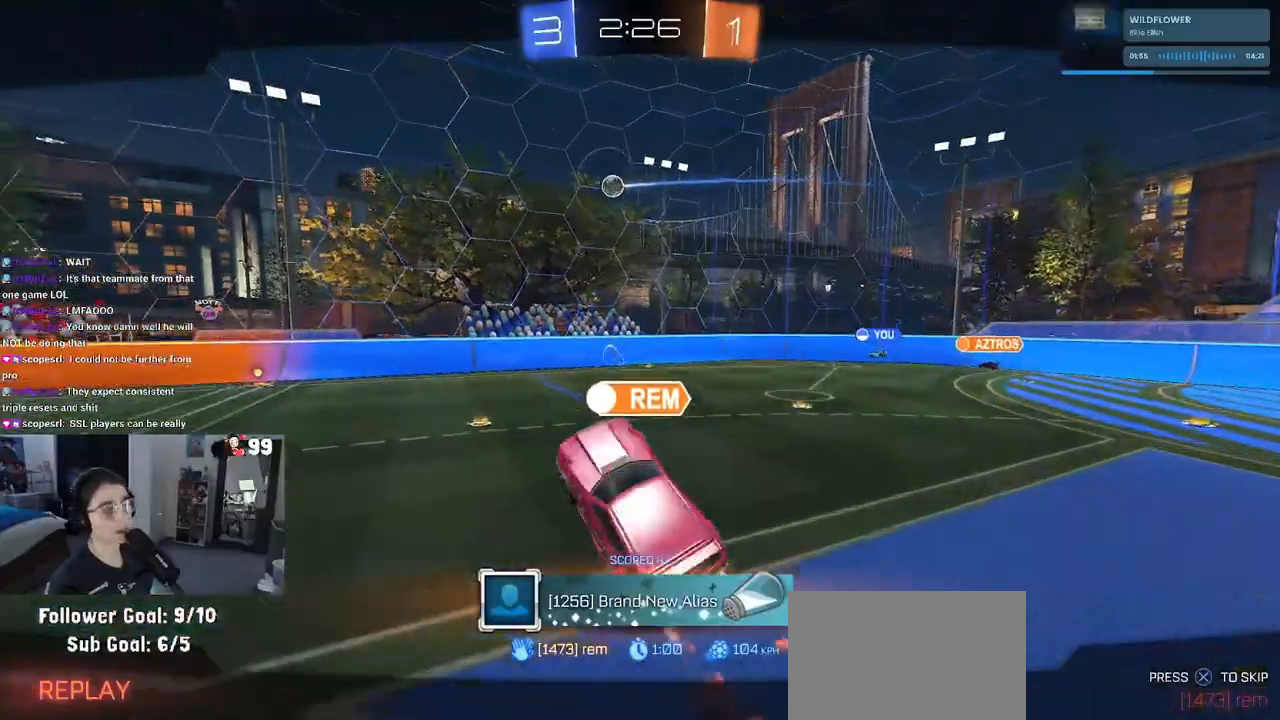
{"buttons": [], "left_stick": "center", "right_stick": "center", "events": []}
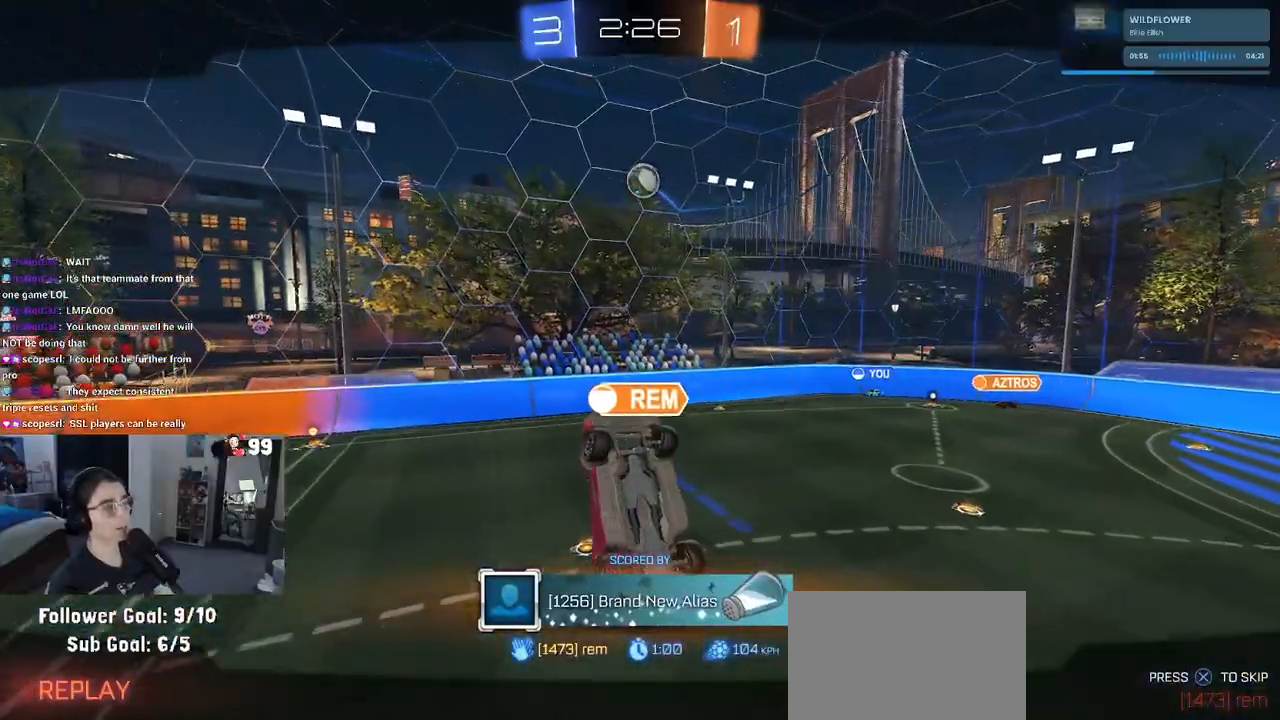
{"buttons": [], "left_stick": "center", "right_stick": "center", "events": []}
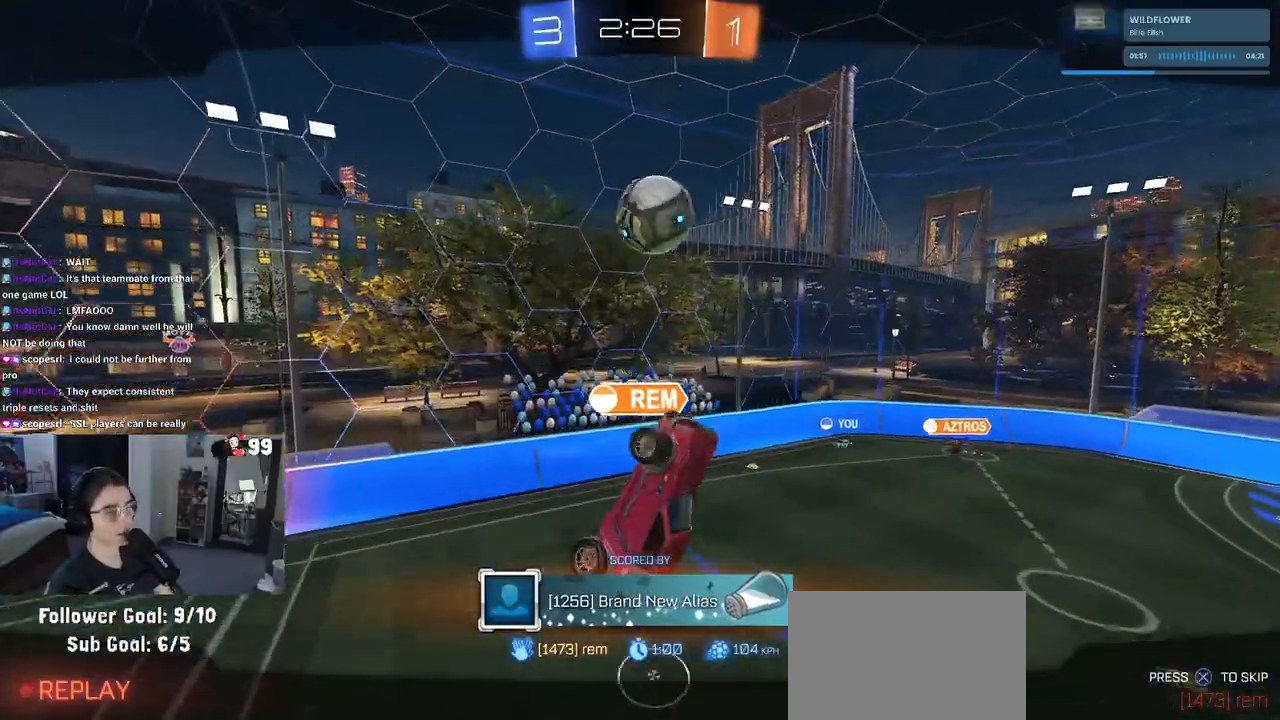
{"buttons": [], "left_stick": "center", "right_stick": "center", "events": []}
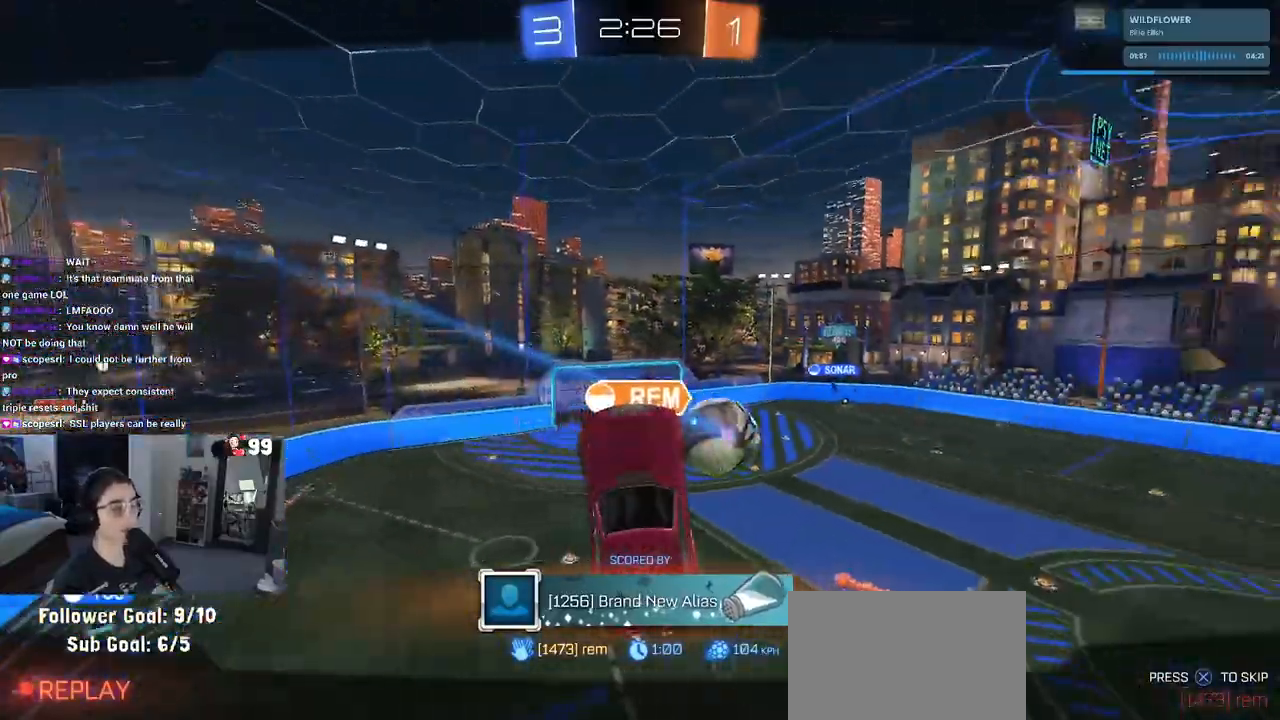
{"buttons": [], "left_stick": "center", "right_stick": "center", "events": [[133, "CROSS", "down"], [283, "CROSS", "up"], [350, "CROSS", "down"], [500, "CROSS", "up"]]}
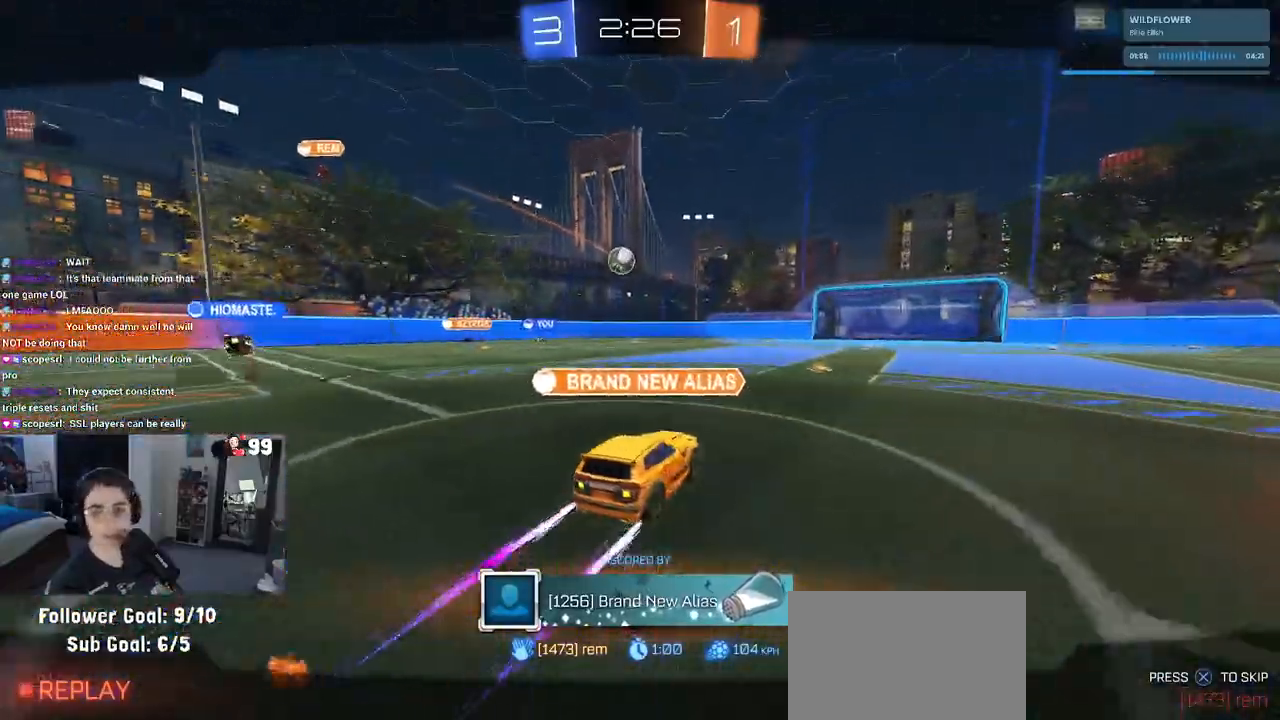
{"buttons": ["CROSS"], "left_stick": "center", "right_stick": "center", "events": [[83, "CROSS", "down"], [200, "CROSS", "up"], [300, "CROSS", "down"], [417, "CROSS", "up"], [500, "CROSS", "down"]]}